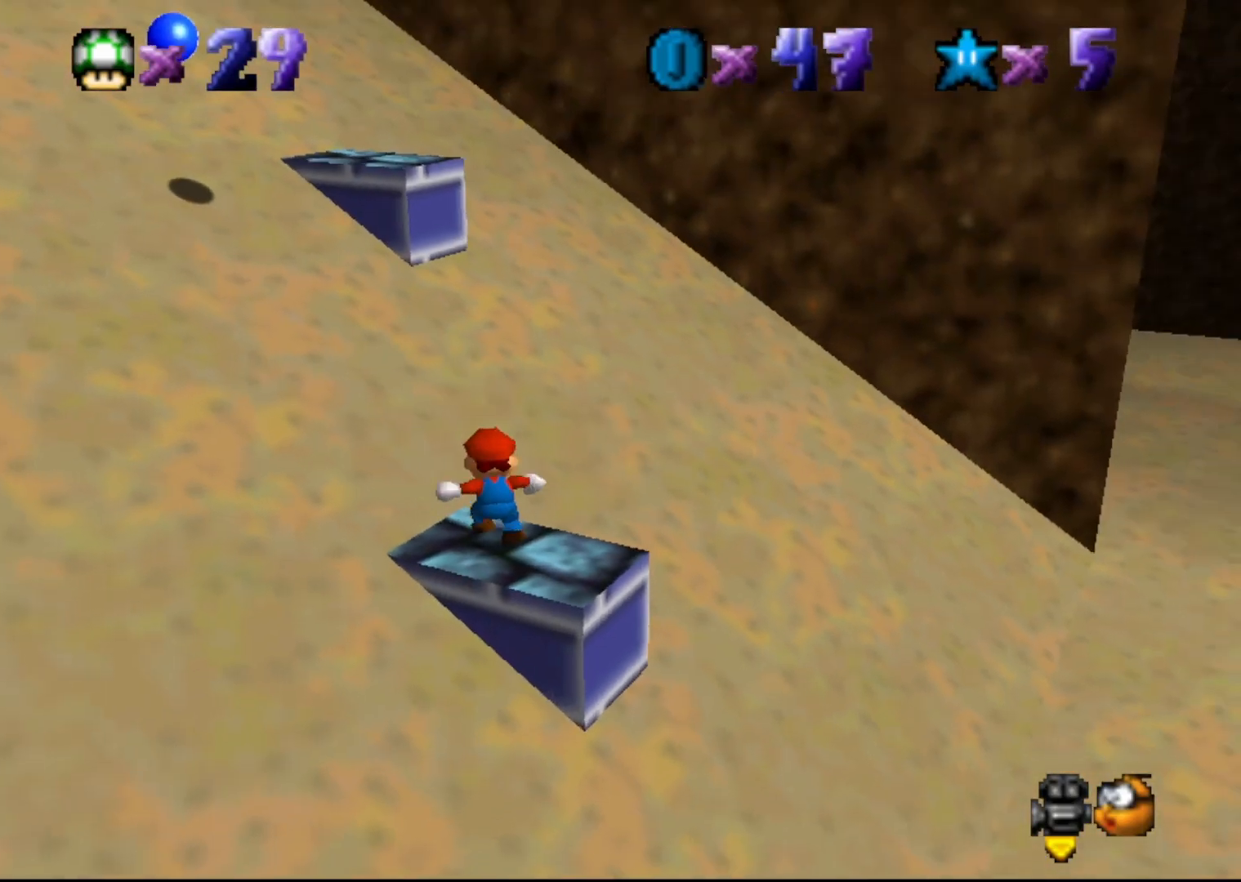
Gameplay with a controller (Nintendo layout); each line is a JSON object with the inputs held at the frame after it. "events" lists button and stick changes between this image and that frame as [ms after this image, input, new state], when the widget could be followed in between. Not read: L3 R3 Z.
{"buttons": [], "left_stick": "center", "events": [[433, "A", "down"], [500, "A", "up"]]}
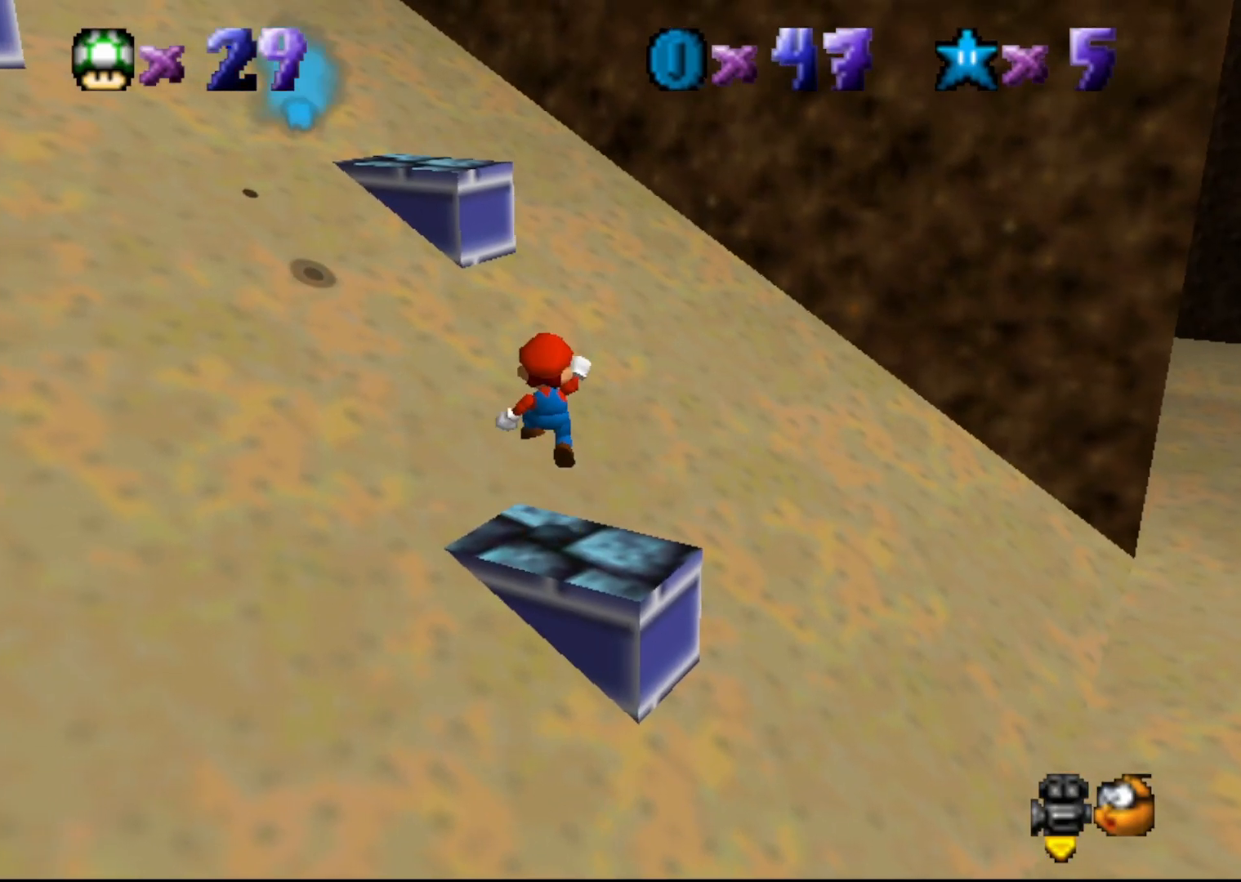
{"buttons": [], "left_stick": "center", "events": [[17, "left_stick", "right"], [83, "left_stick", "down-right"], [283, "left_stick", "center"]]}
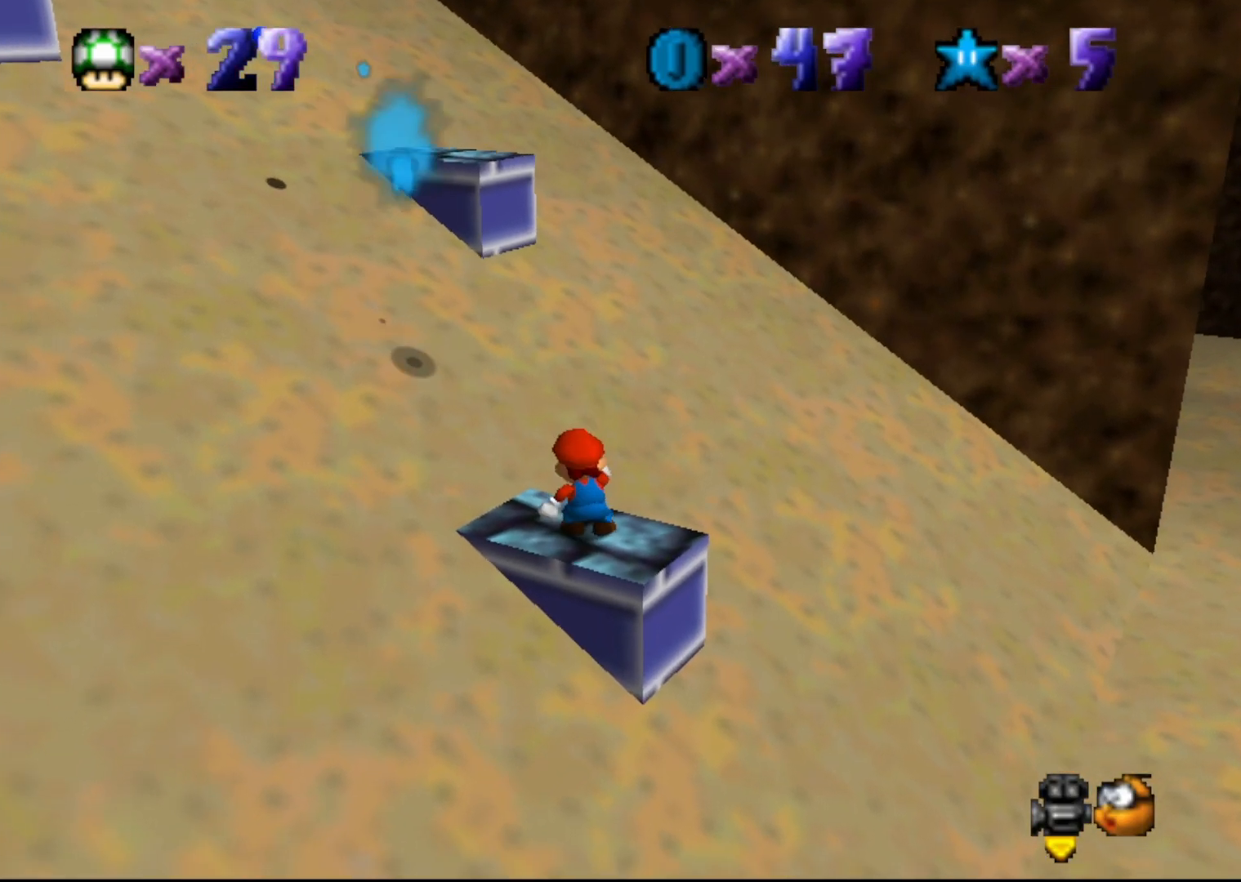
{"buttons": [], "left_stick": "down-right", "events": [[183, "A", "down"], [267, "A", "up"], [267, "left_stick", "down-right"]]}
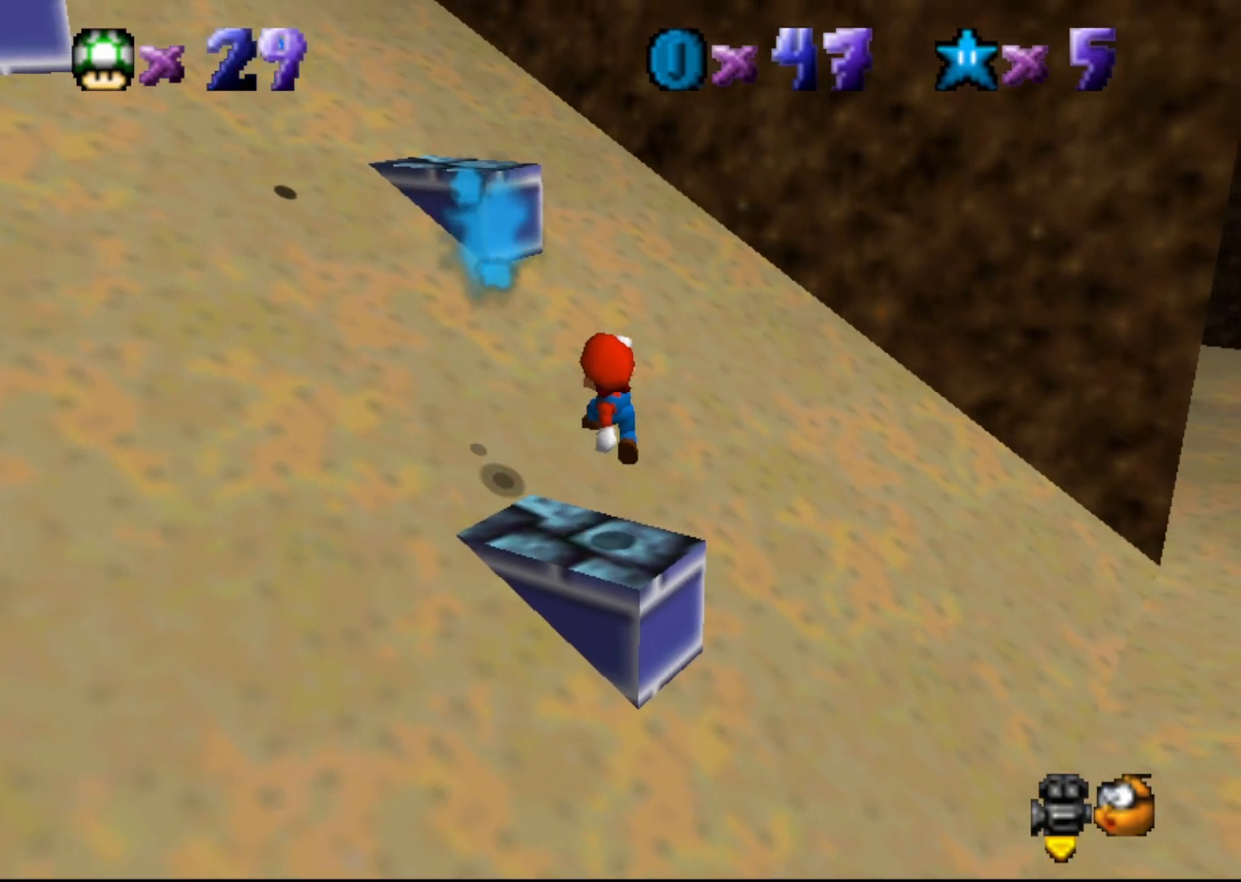
{"buttons": ["A"], "left_stick": "center", "events": [[267, "A", "down"], [283, "left_stick", "center"]]}
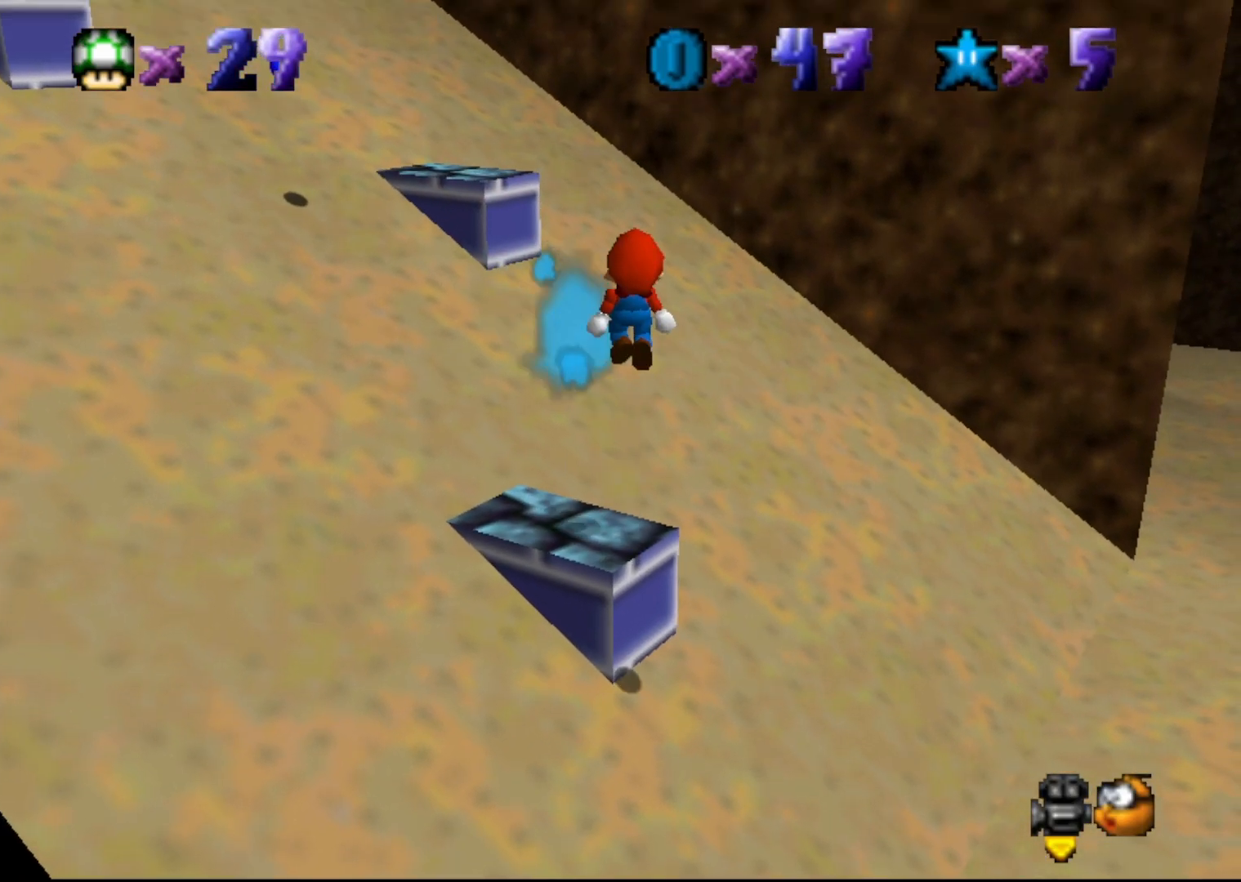
{"buttons": [], "left_stick": "up-left", "events": [[67, "left_stick", "up-left"], [200, "B", "down"], [400, "A", "up"], [400, "B", "up"]]}
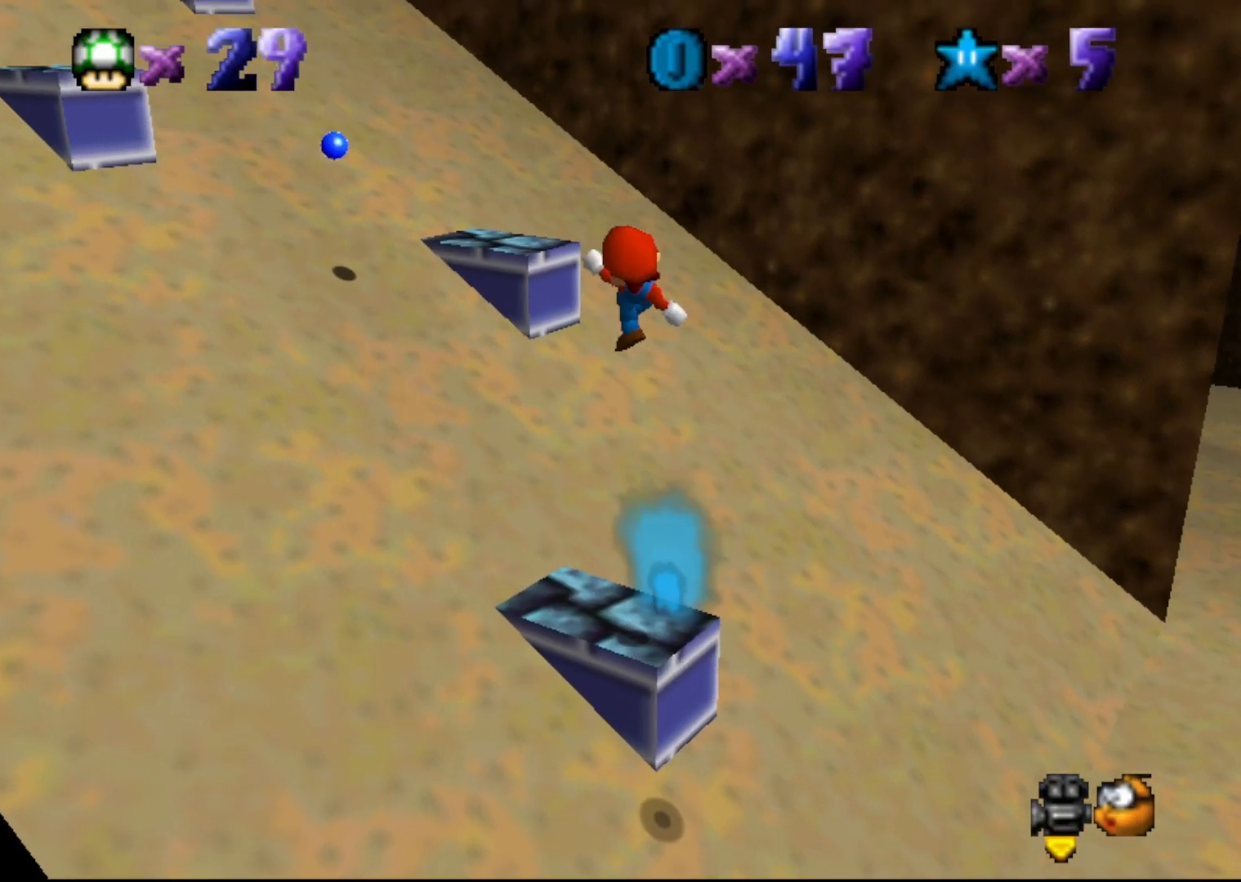
{"buttons": [], "left_stick": "center", "events": [[17, "left_stick", "center"]]}
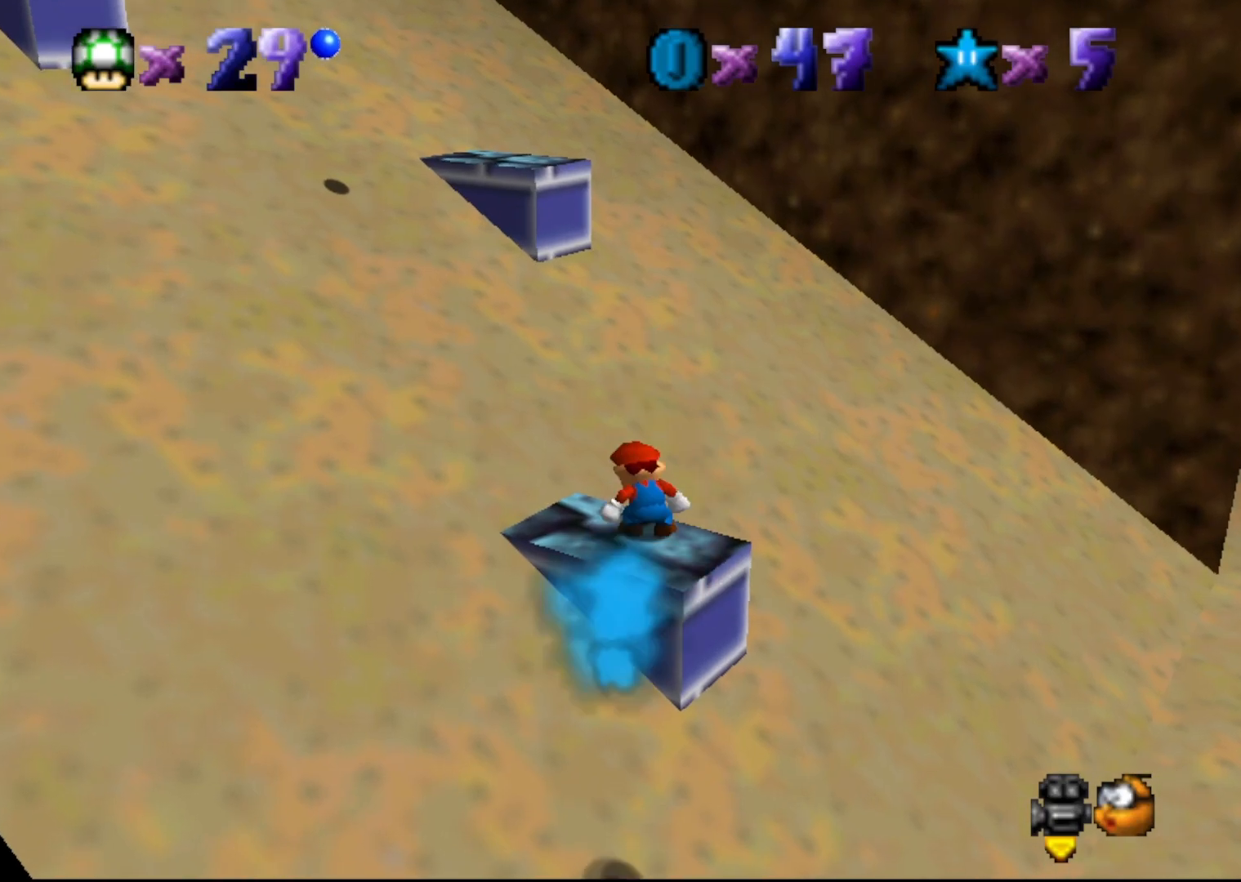
{"buttons": [], "left_stick": "down", "events": [[250, "A", "down"], [300, "A", "up"], [367, "left_stick", "down"]]}
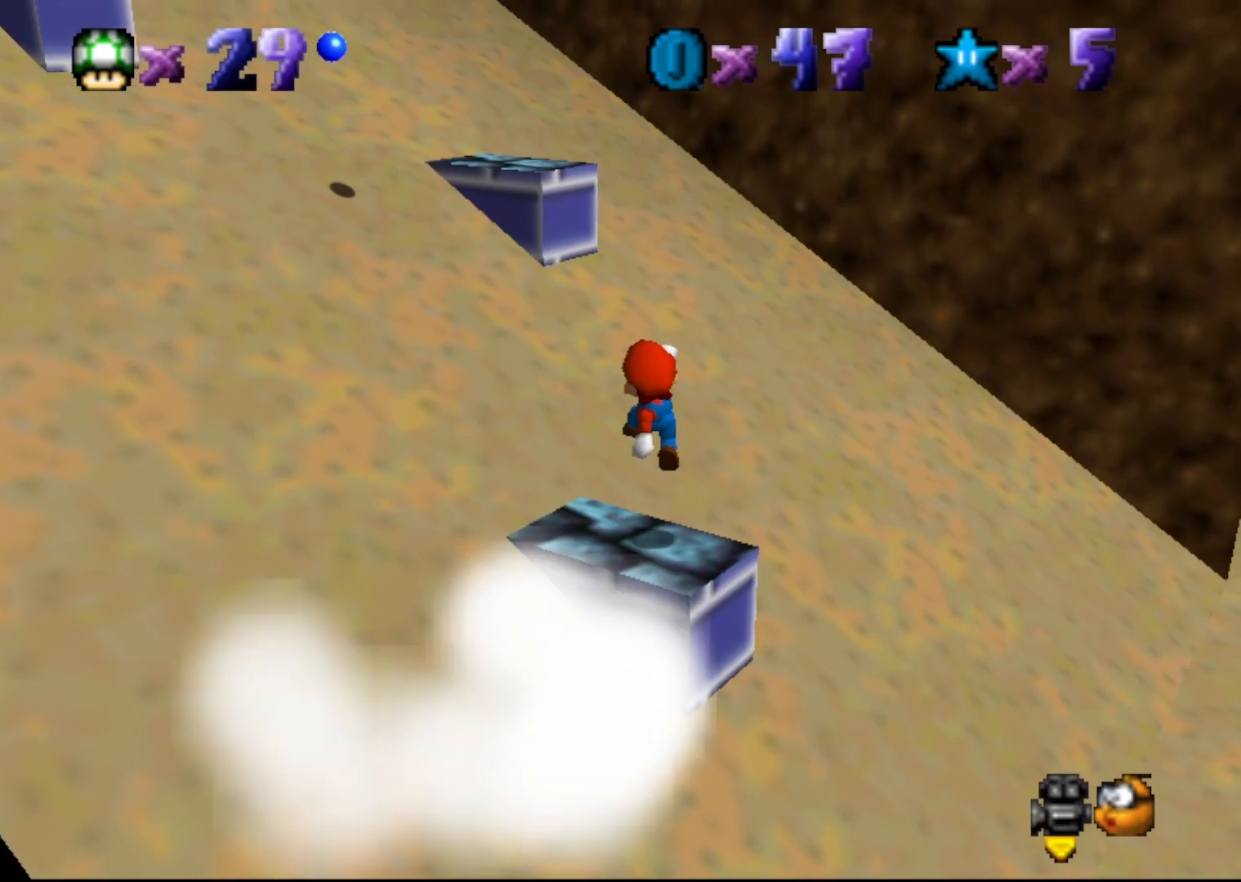
{"buttons": ["A"], "left_stick": "center", "events": [[283, "A", "down"], [400, "left_stick", "center"]]}
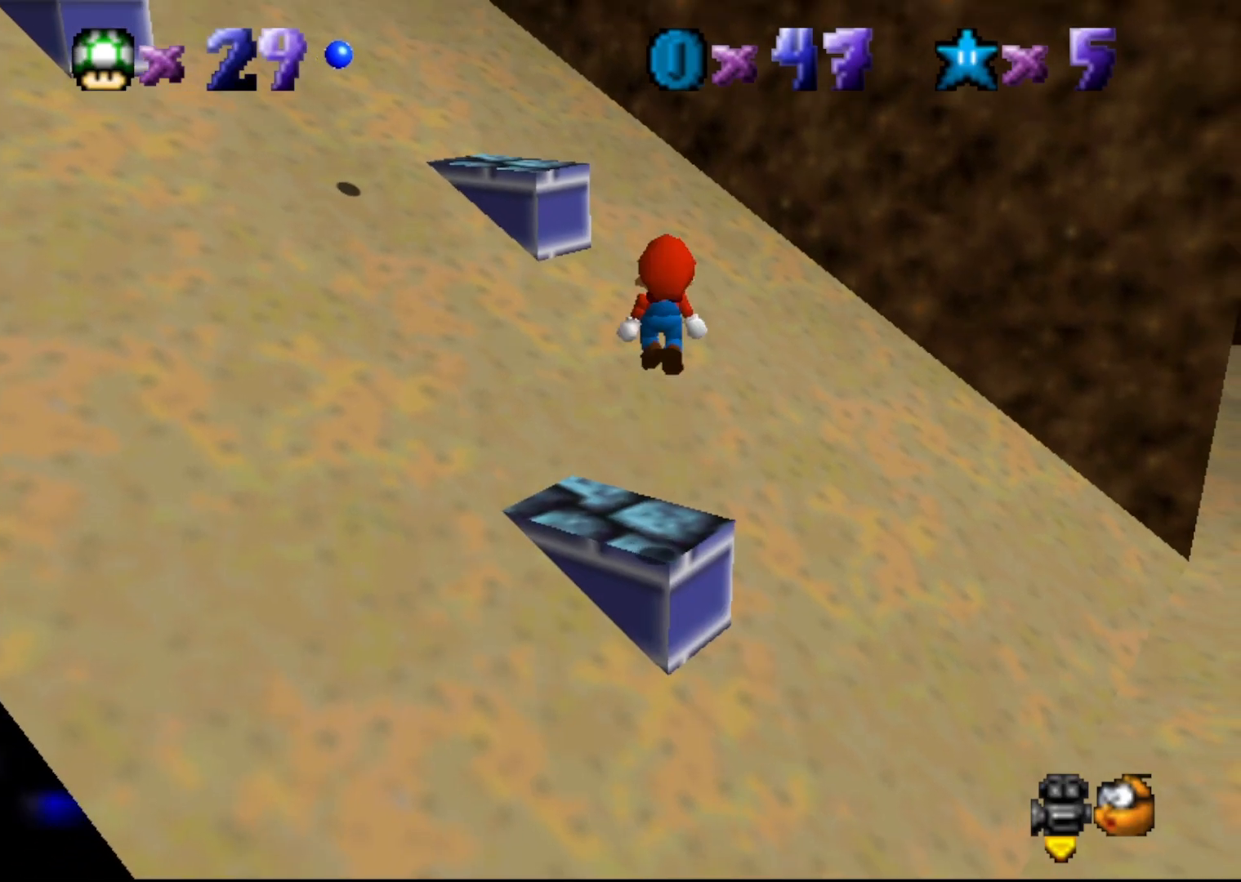
{"buttons": [], "left_stick": "up-left", "events": [[50, "left_stick", "up-left"], [267, "B", "down"], [300, "A", "up"], [367, "B", "up"]]}
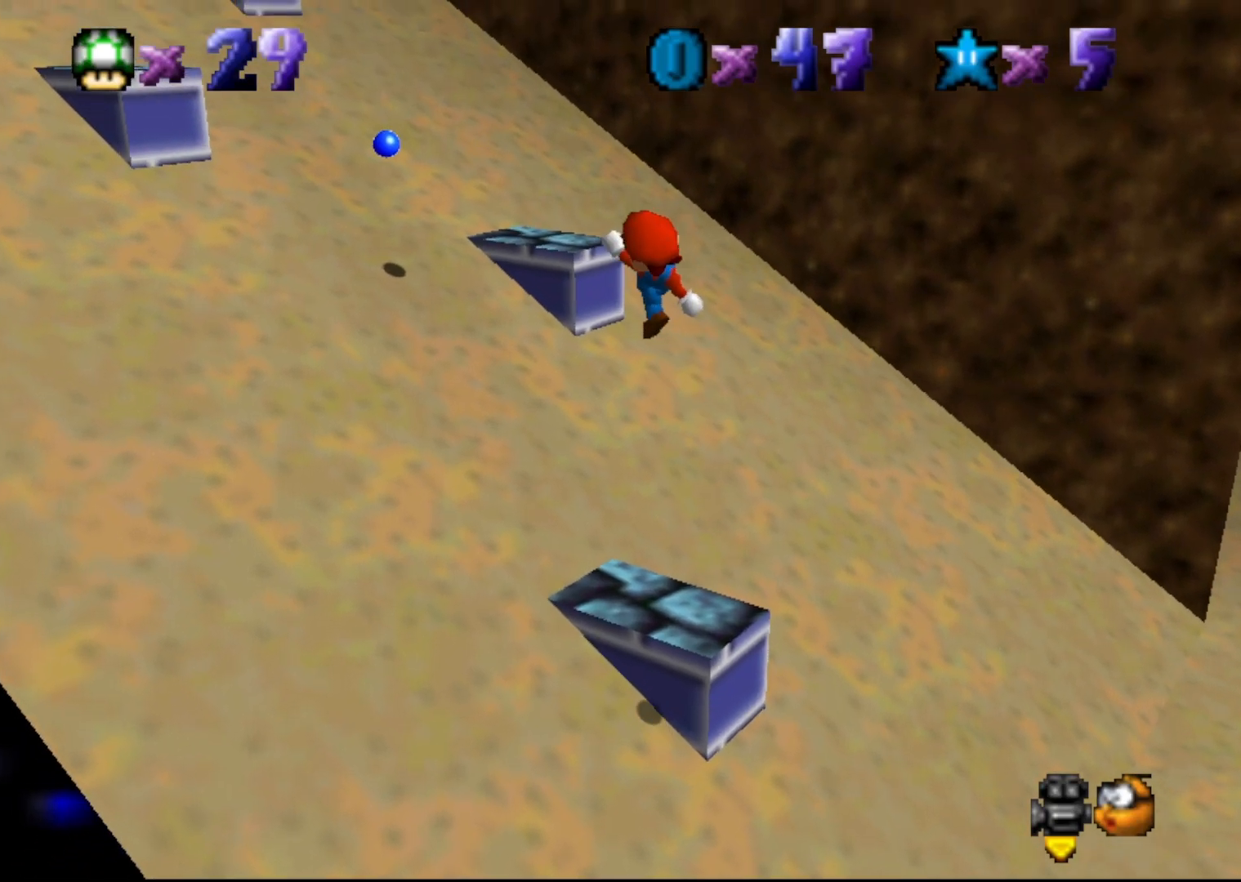
{"buttons": ["A"], "left_stick": "up", "events": [[133, "left_stick", "center"], [233, "left_stick", "up"], [500, "A", "down"]]}
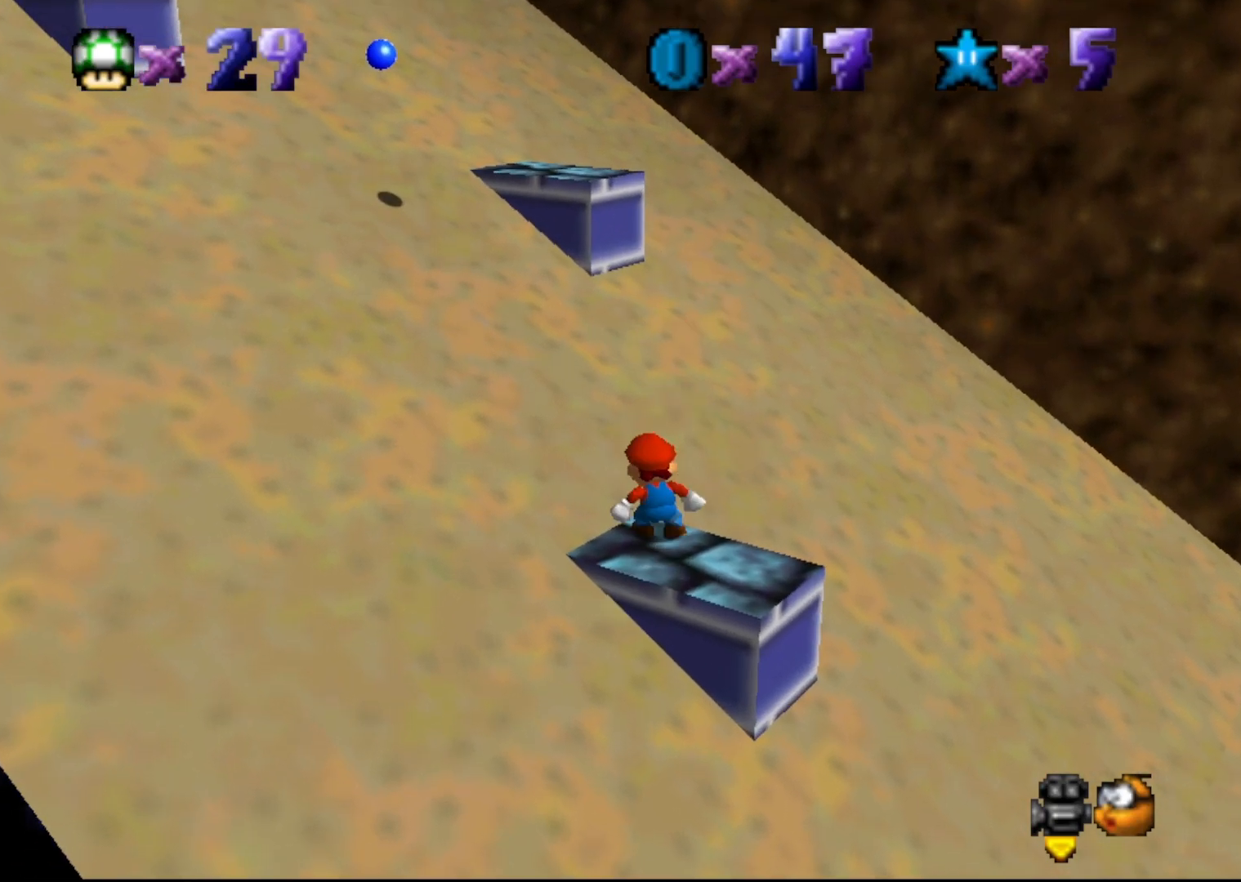
{"buttons": ["A"], "left_stick": "center", "events": [[317, "left_stick", "center"]]}
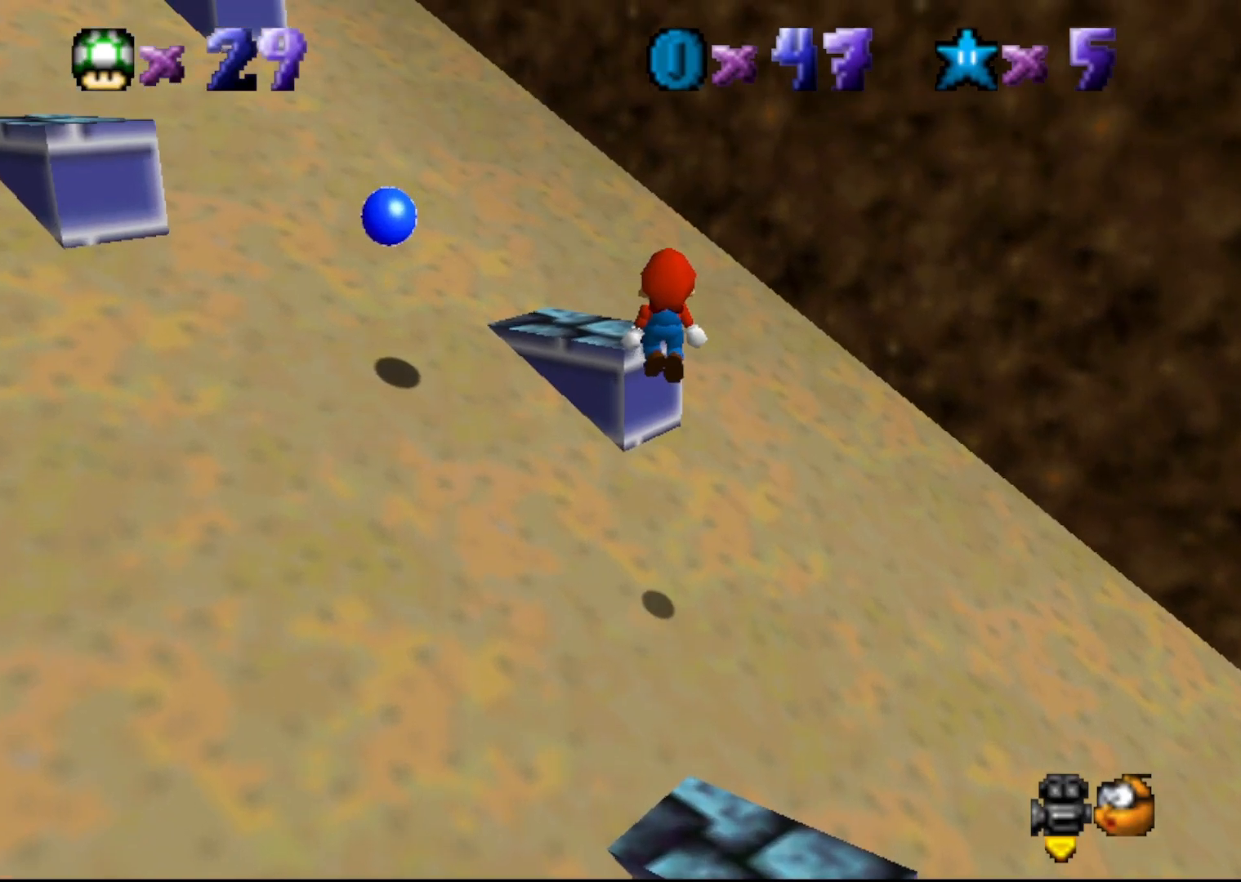
{"buttons": ["C_RIGHT"], "left_stick": "center", "events": [[50, "B", "down"], [50, "left_stick", "up"], [150, "B", "up"], [150, "left_stick", "up-left"], [183, "A", "up"], [300, "C_RIGHT", "down"], [367, "left_stick", "center"], [400, "C_RIGHT", "up"], [467, "C_RIGHT", "down"]]}
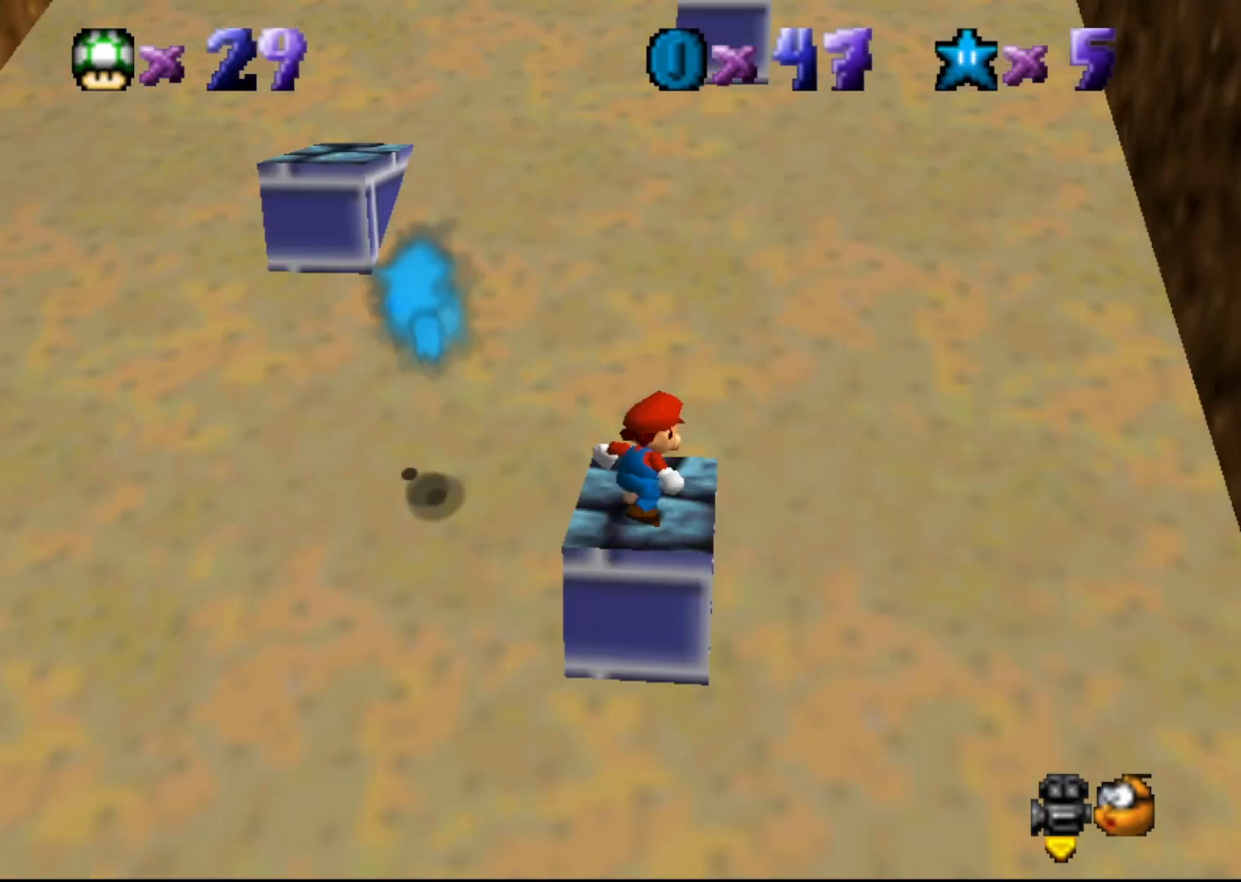
{"buttons": ["A"], "left_stick": "center", "events": [[33, "C_RIGHT", "up"], [333, "left_stick", "up"], [483, "A", "down"], [500, "left_stick", "center"]]}
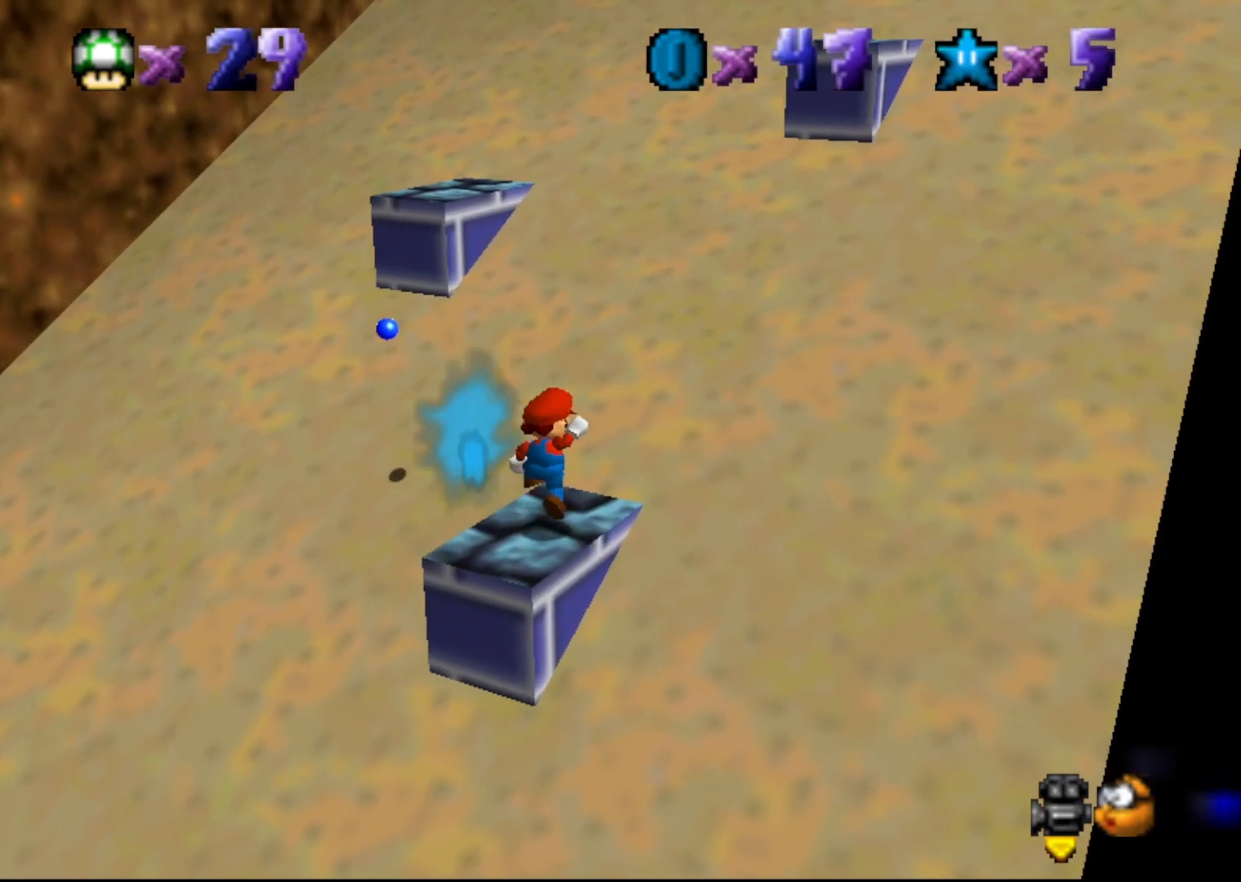
{"buttons": ["A"], "left_stick": "center", "events": []}
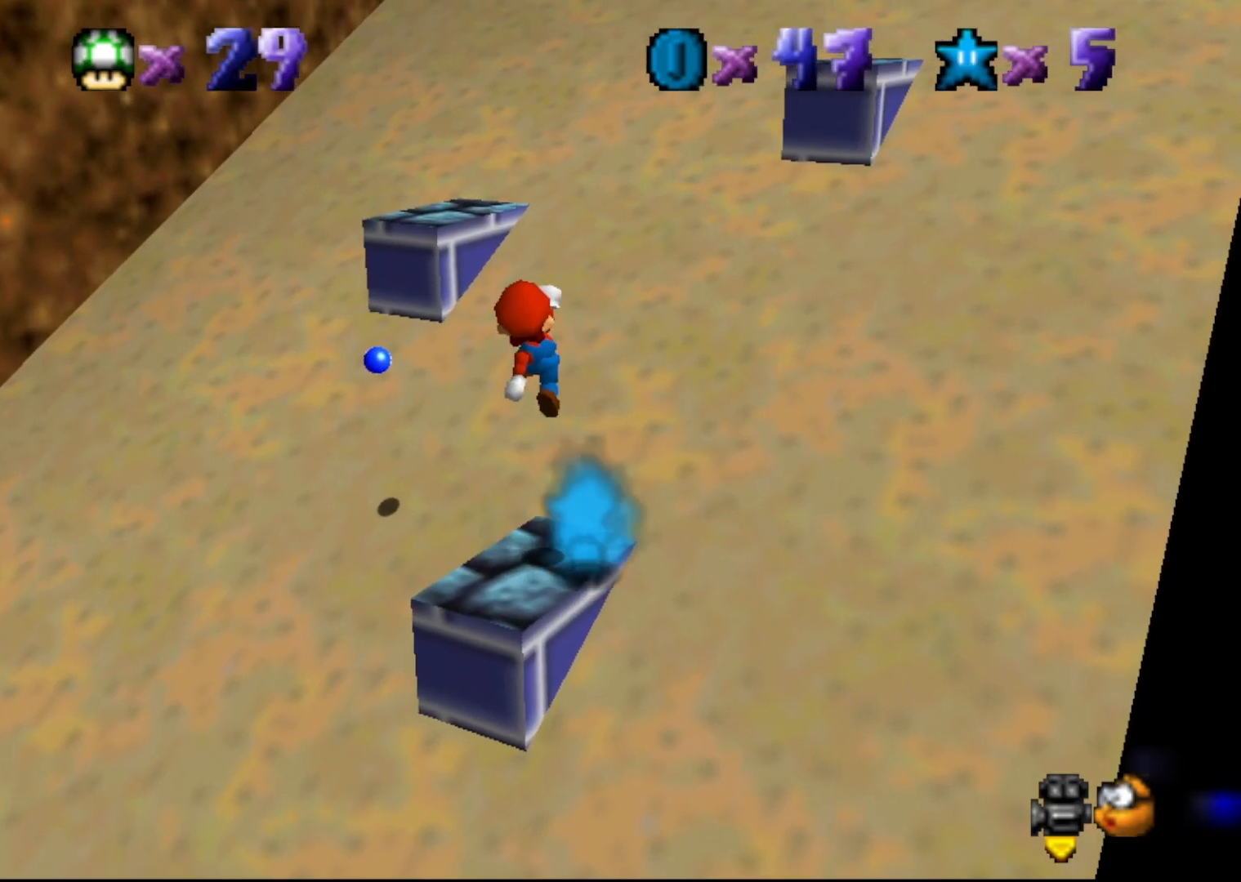
{"buttons": [], "left_stick": "center", "events": [[33, "B", "down"], [33, "left_stick", "down-left"], [133, "A", "up"], [167, "B", "up"], [317, "START", "down"], [417, "left_stick", "center"], [450, "START", "up"]]}
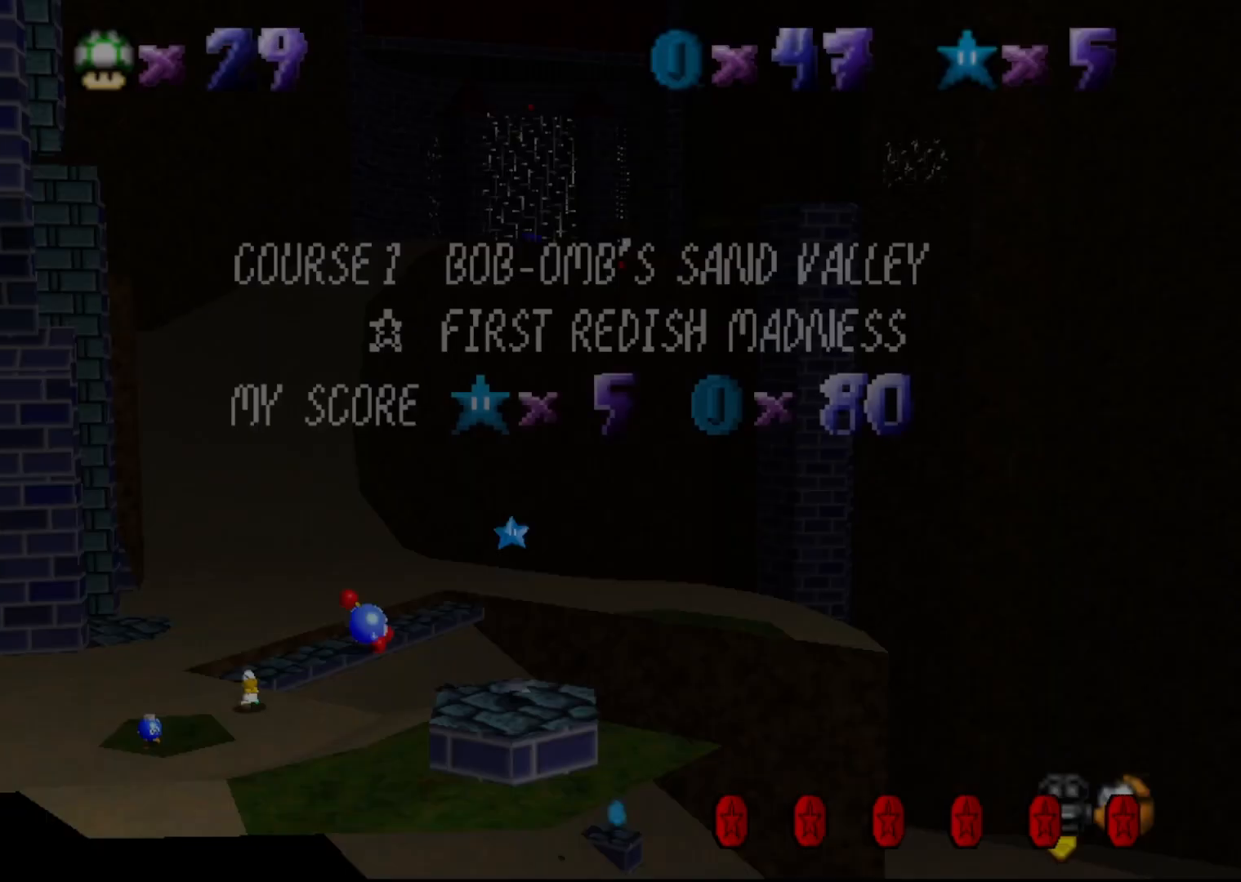
{"buttons": [], "left_stick": "center", "events": [[50, "START", "down"], [117, "START", "up"]]}
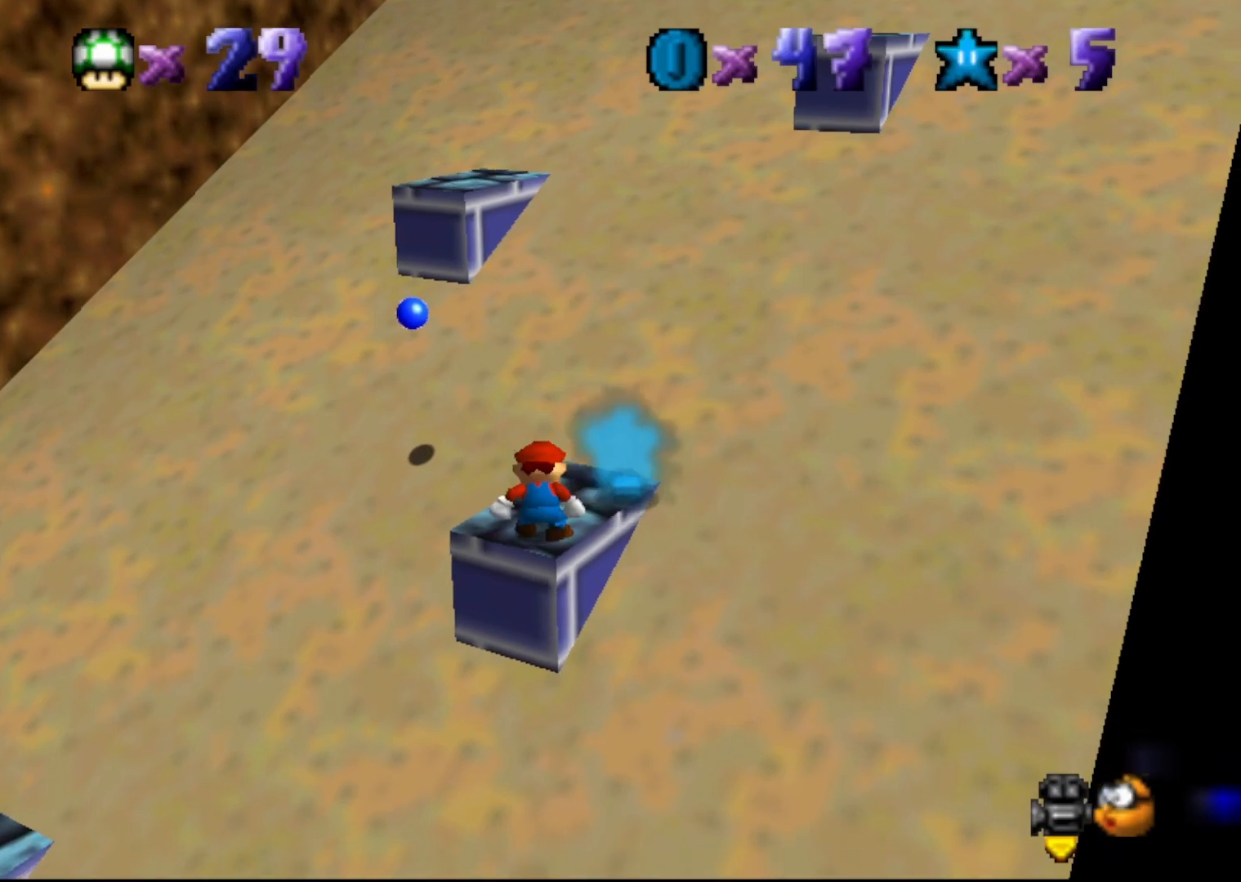
{"buttons": ["A"], "left_stick": "center", "events": [[83, "left_stick", "up"], [150, "left_stick", "center"], [183, "A", "down"]]}
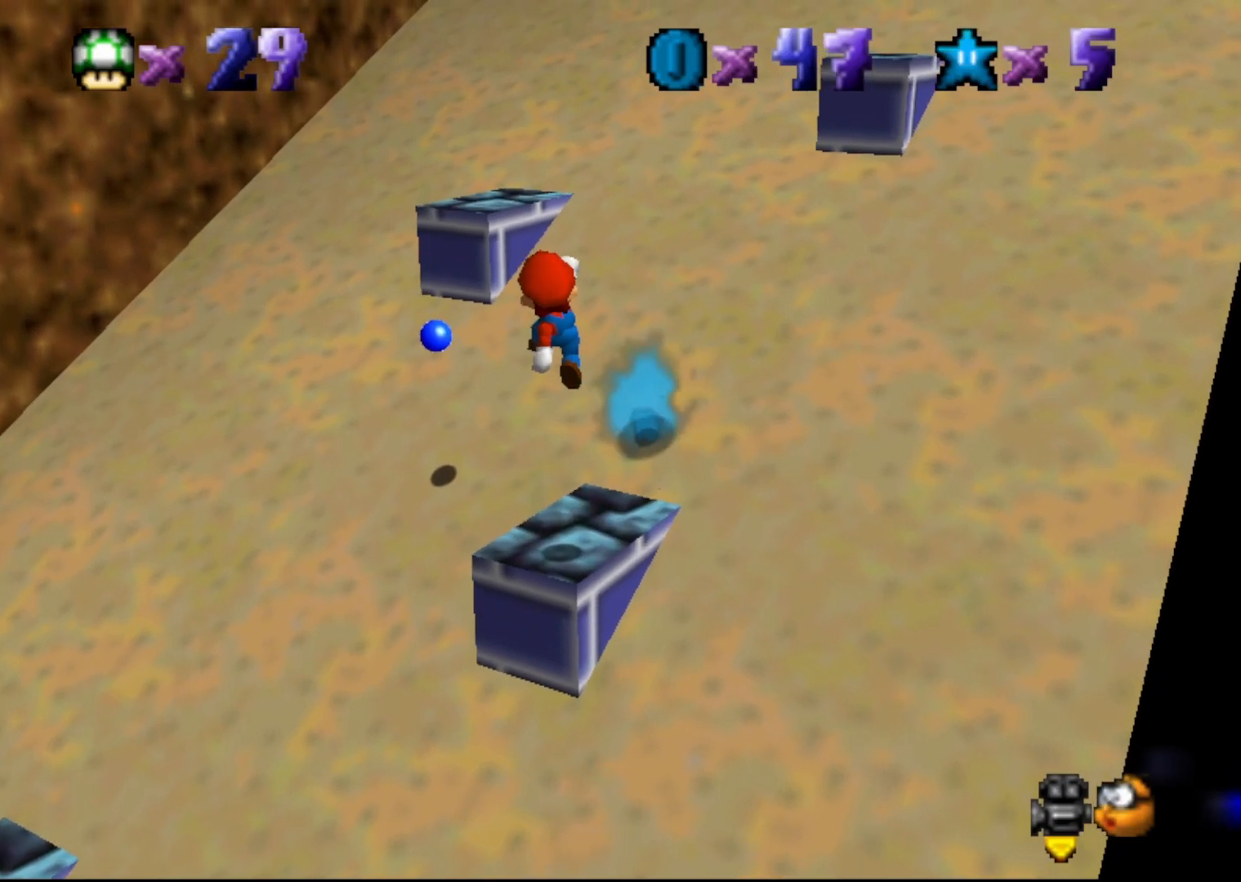
{"buttons": ["A"], "left_stick": "center", "events": [[17, "A", "up"], [267, "left_stick", "down"], [500, "A", "down"], [500, "left_stick", "center"]]}
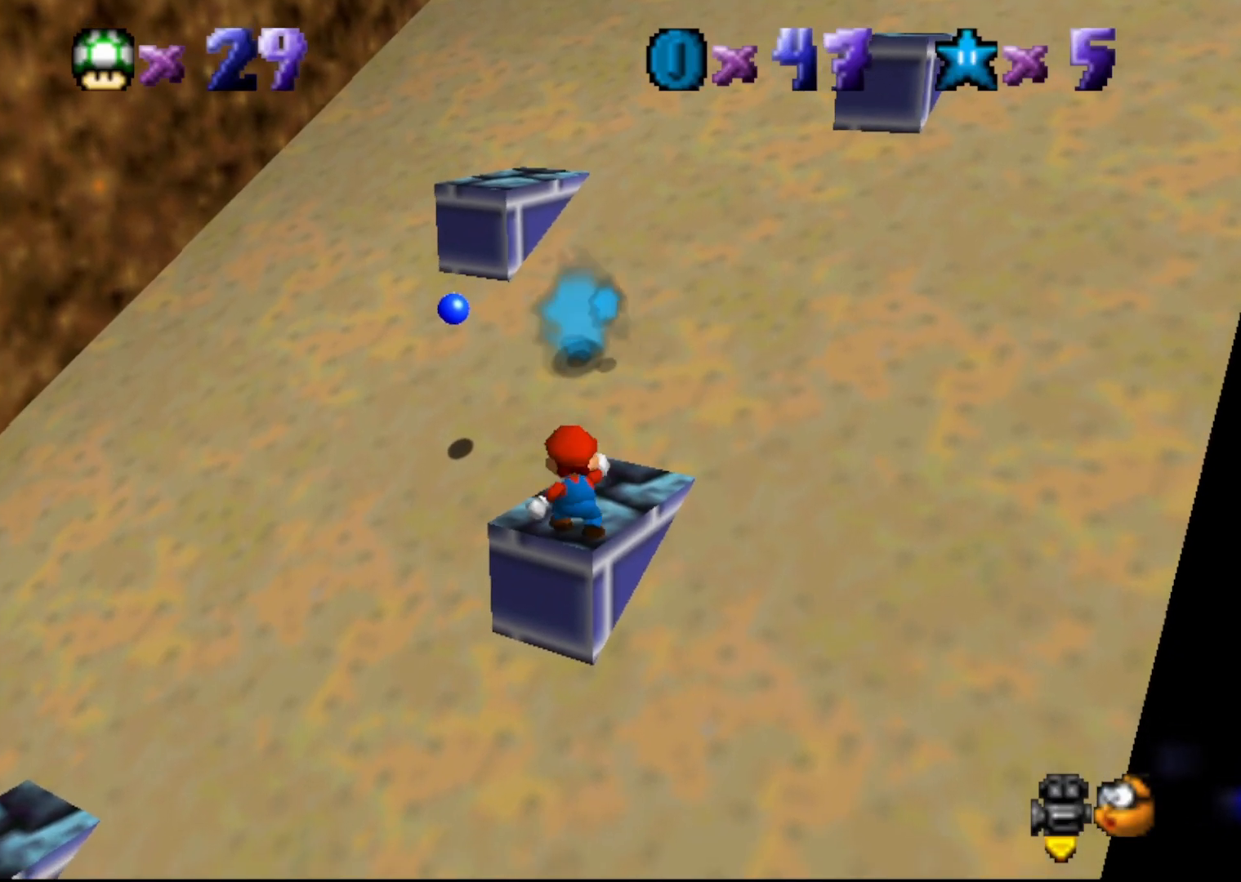
{"buttons": ["A"], "left_stick": "center", "events": []}
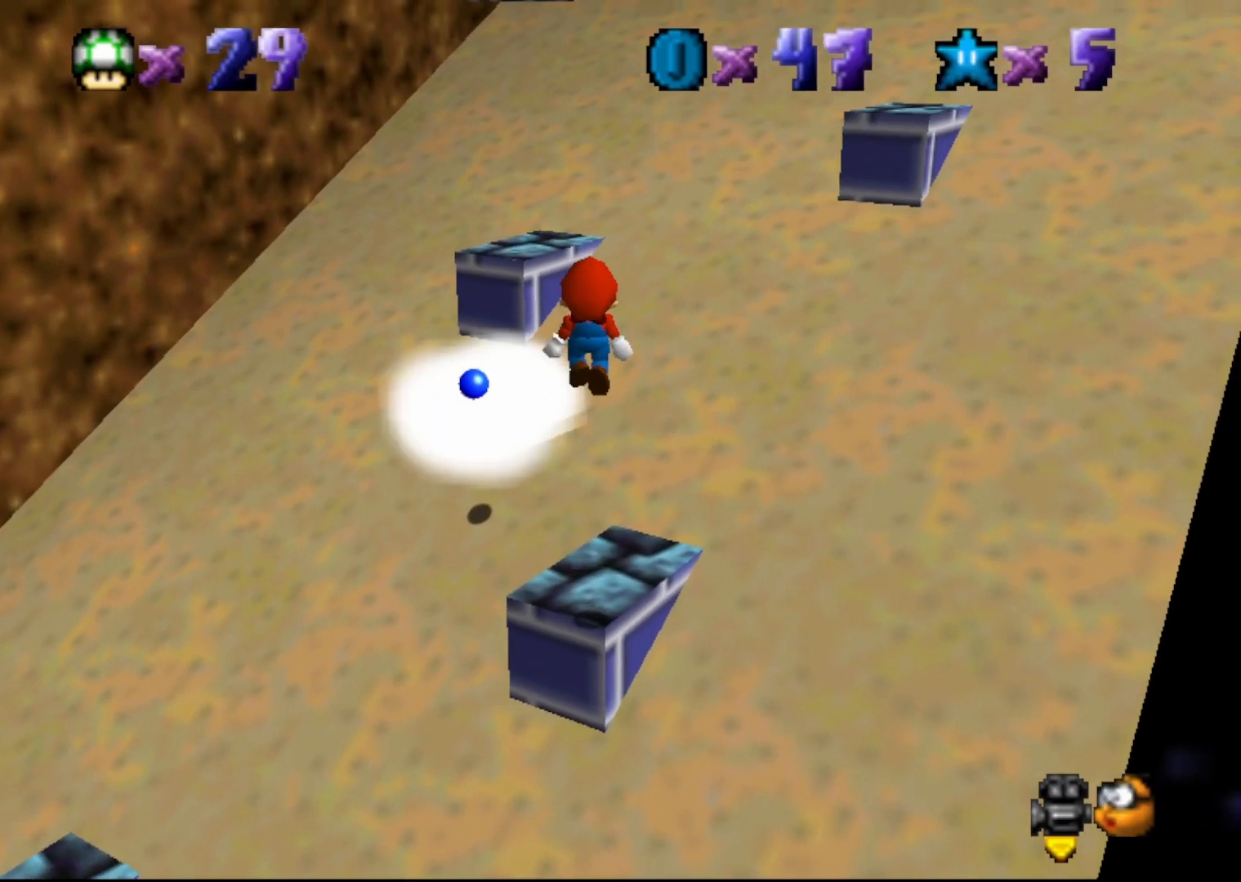
{"buttons": [], "left_stick": "up", "events": [[33, "B", "down"], [67, "A", "up"], [67, "left_stick", "up"], [117, "B", "up"], [250, "C_LEFT", "down"], [300, "C_LEFT", "up"]]}
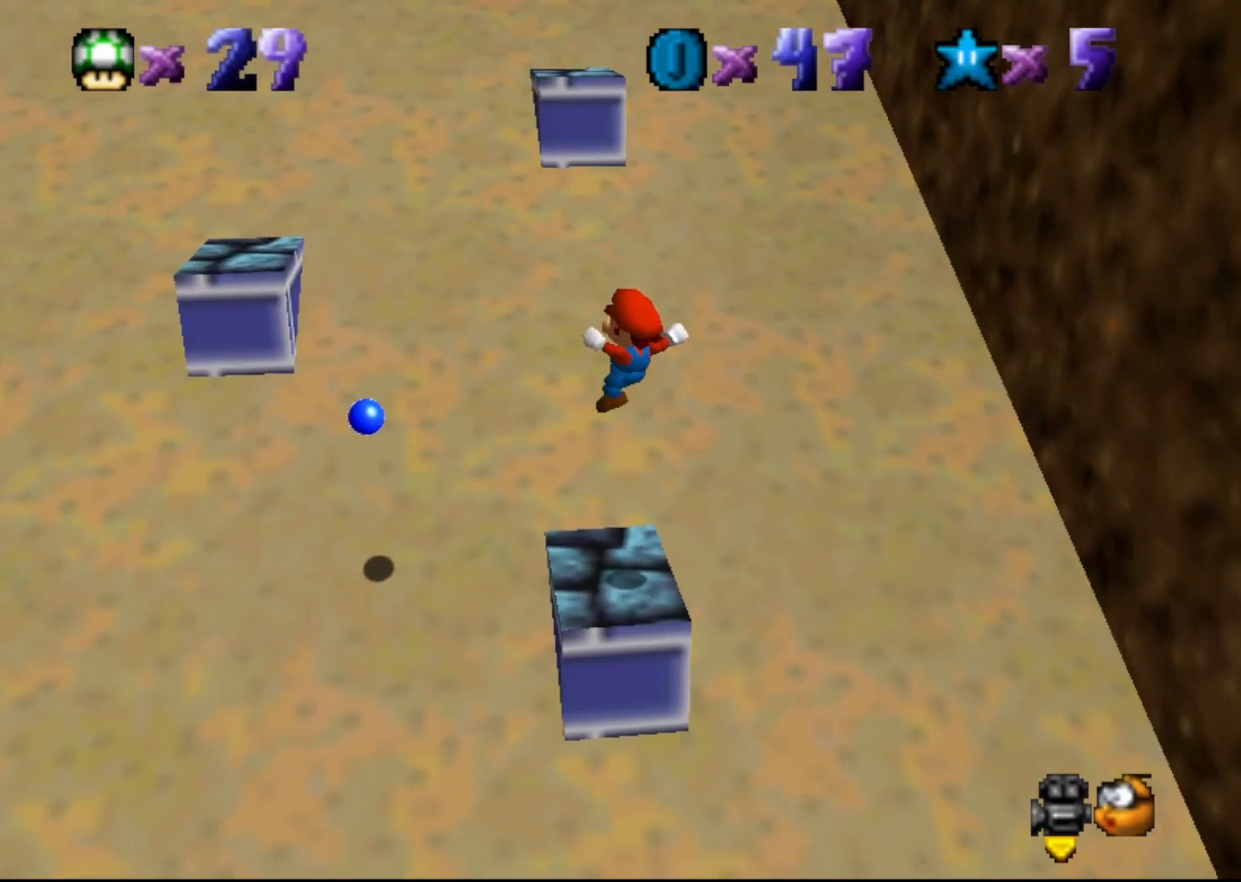
{"buttons": ["A"], "left_stick": "left", "events": [[33, "left_stick", "up-left"], [217, "A", "down"], [300, "left_stick", "left"]]}
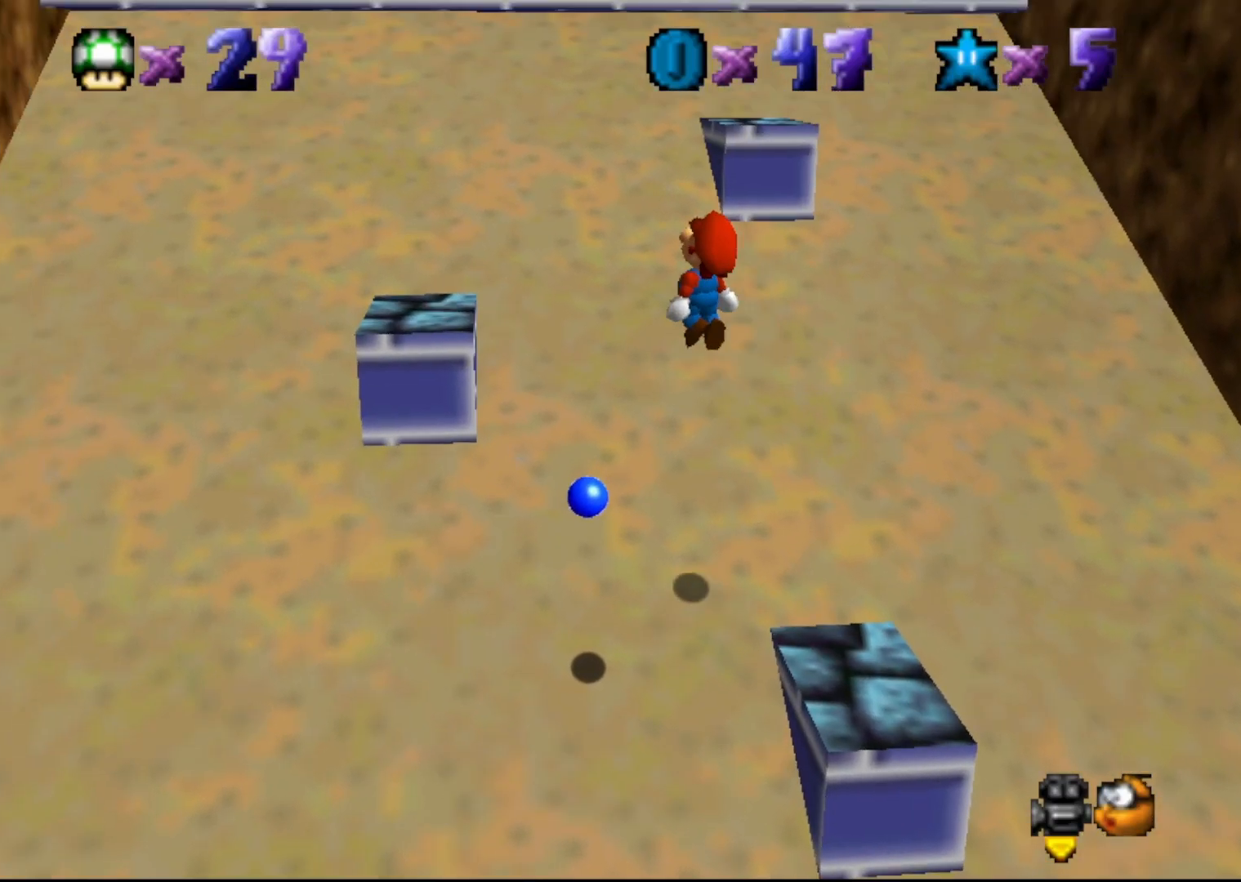
{"buttons": [], "left_stick": "down-left", "events": [[100, "left_stick", "center"], [383, "B", "down"], [383, "left_stick", "down-left"], [417, "A", "up"], [500, "B", "up"]]}
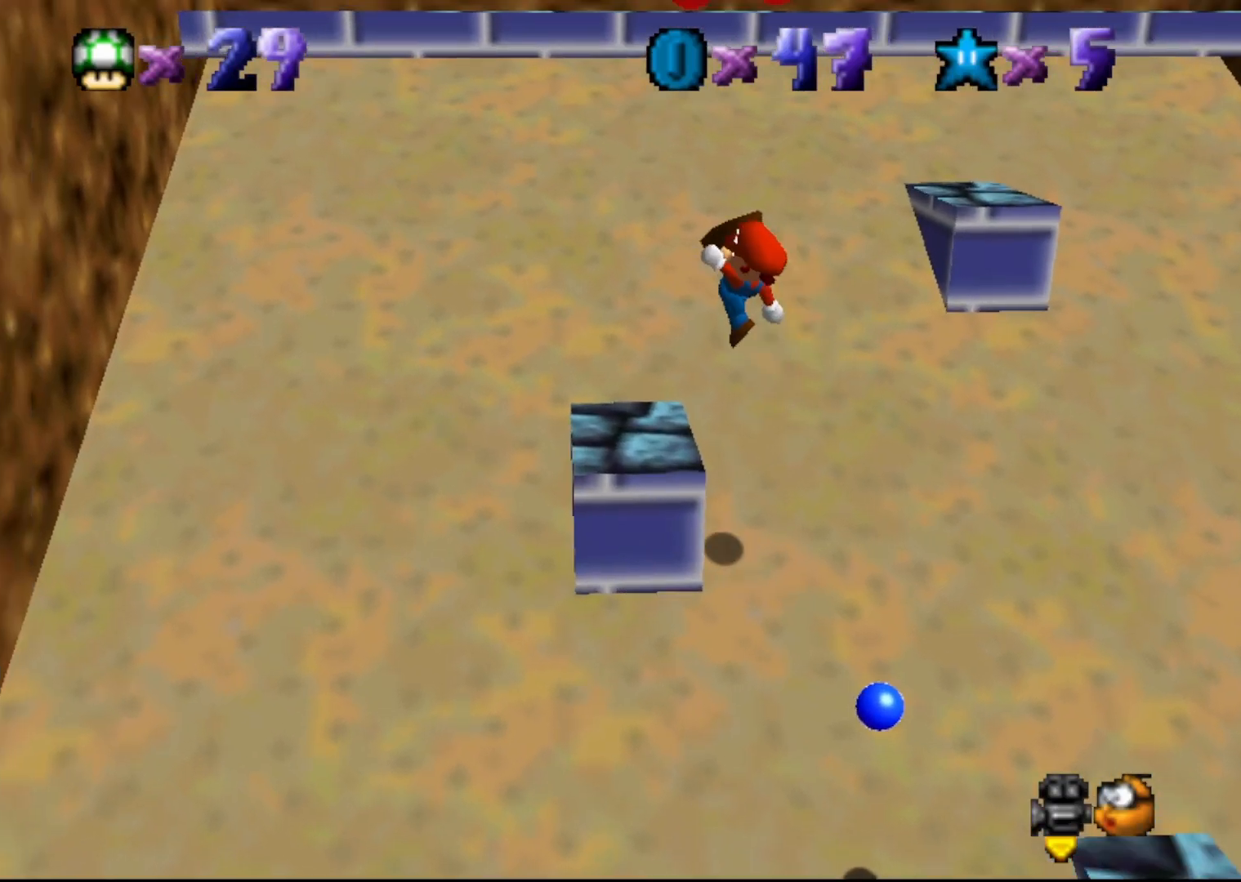
{"buttons": [], "left_stick": "center", "events": [[100, "left_stick", "down"], [317, "left_stick", "center"]]}
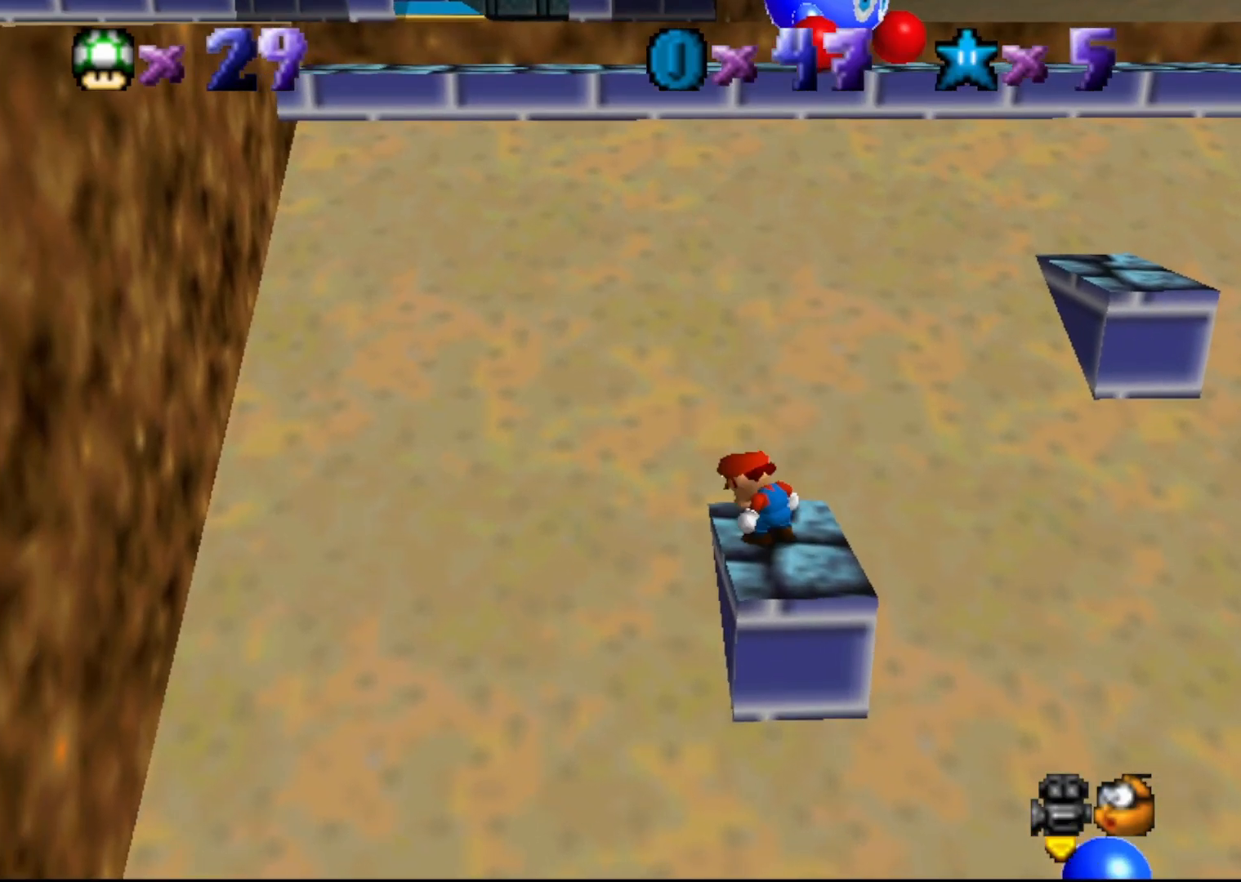
{"buttons": [], "left_stick": "center", "events": []}
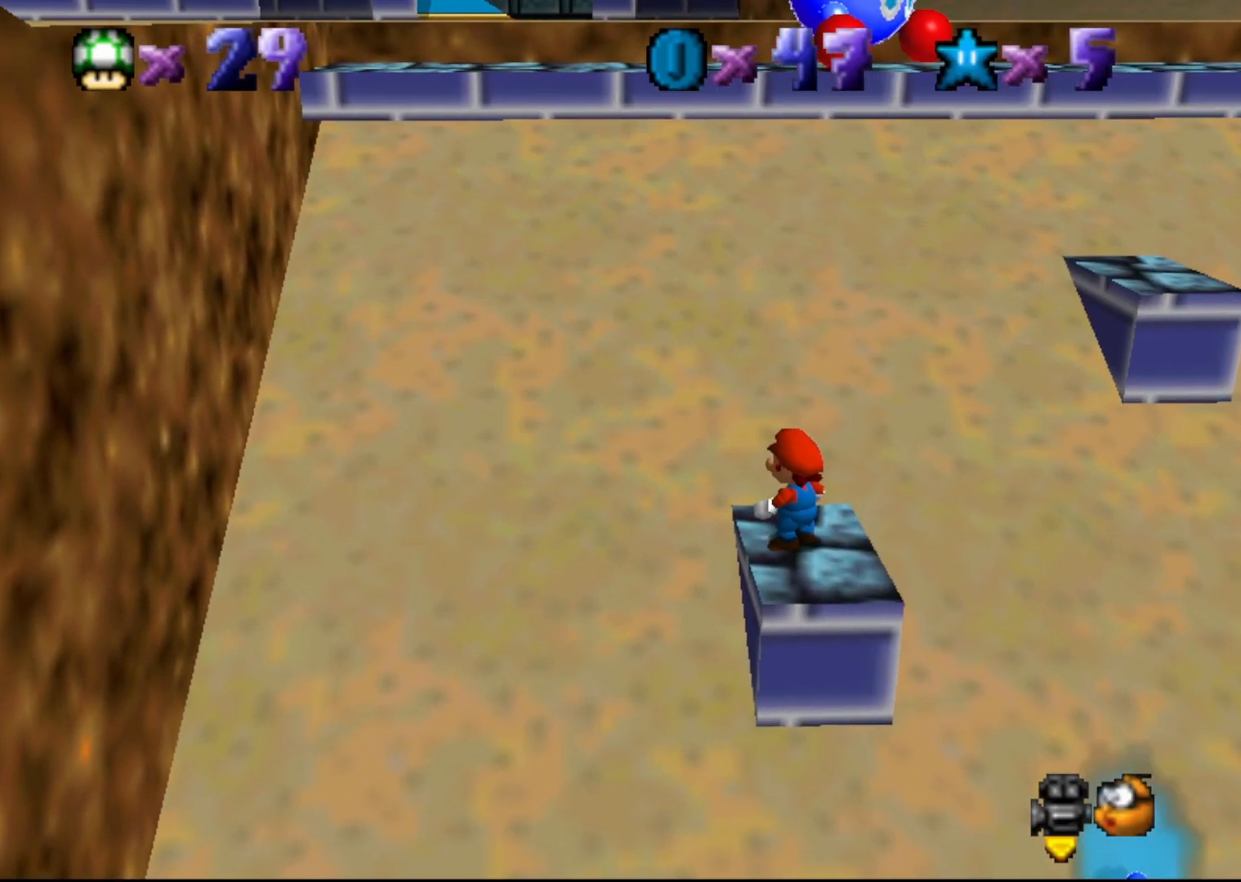
{"buttons": [], "left_stick": "down", "events": [[167, "A", "down"], [233, "A", "up"], [233, "left_stick", "down"]]}
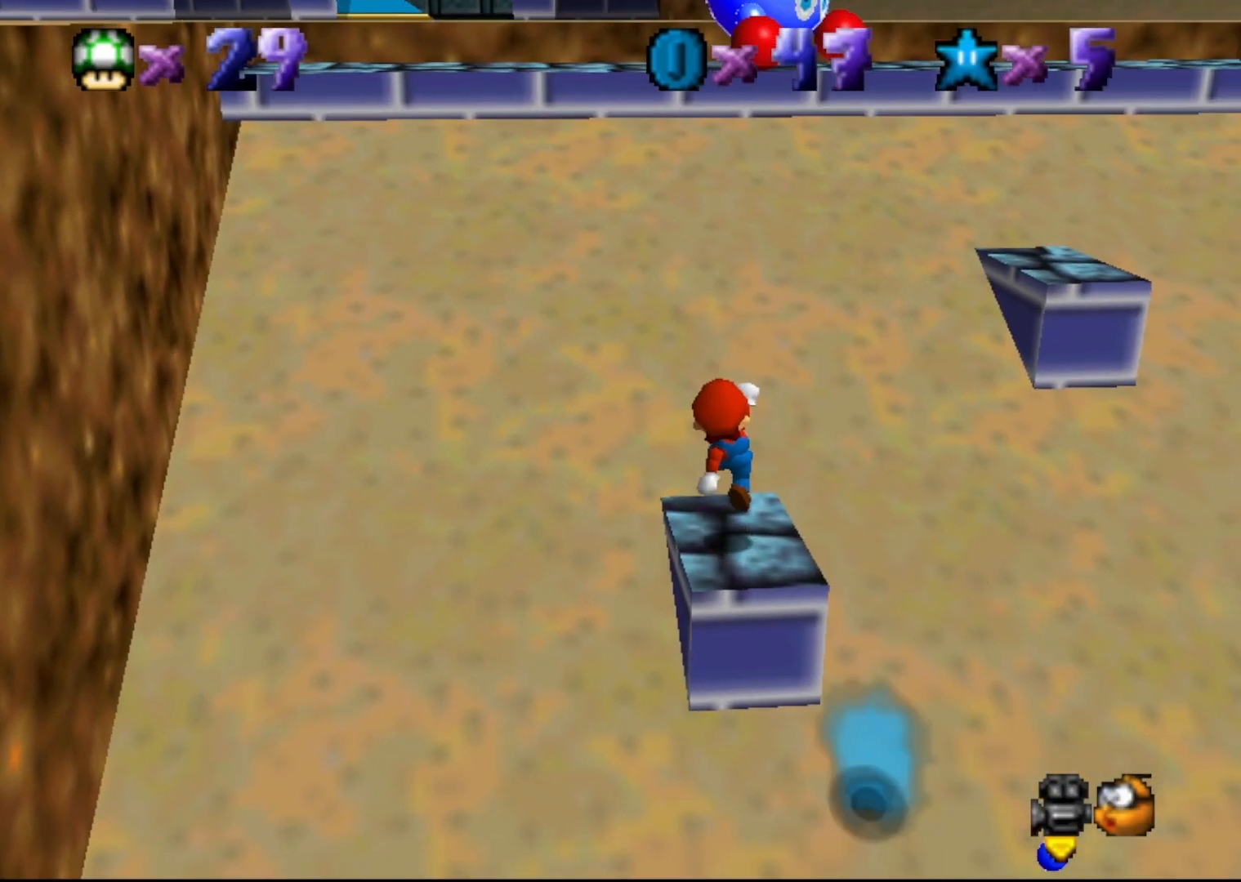
{"buttons": ["A"], "left_stick": "center", "events": [[33, "left_stick", "center"], [300, "left_stick", "up-right"], [367, "A", "down"], [500, "left_stick", "center"]]}
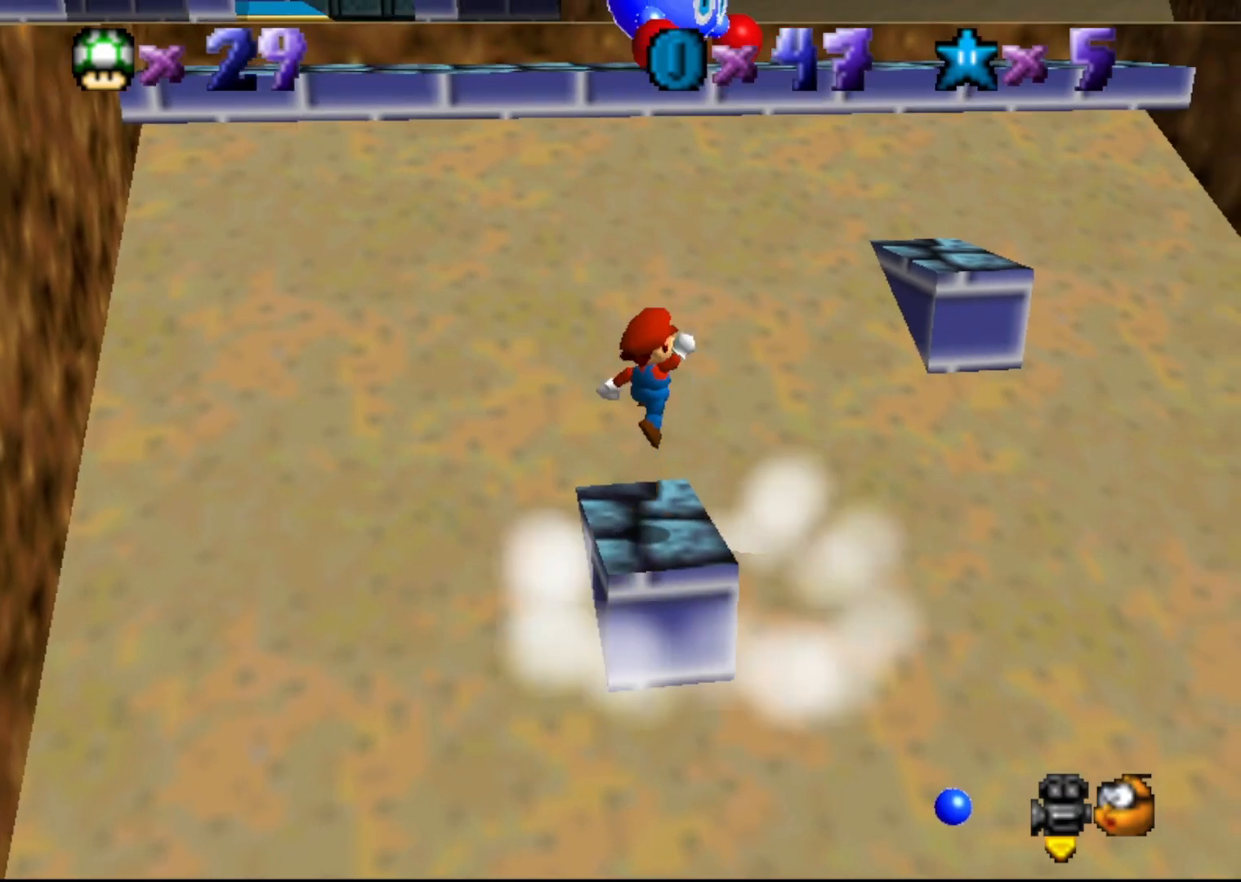
{"buttons": [], "left_stick": "center", "events": [[367, "A", "up"]]}
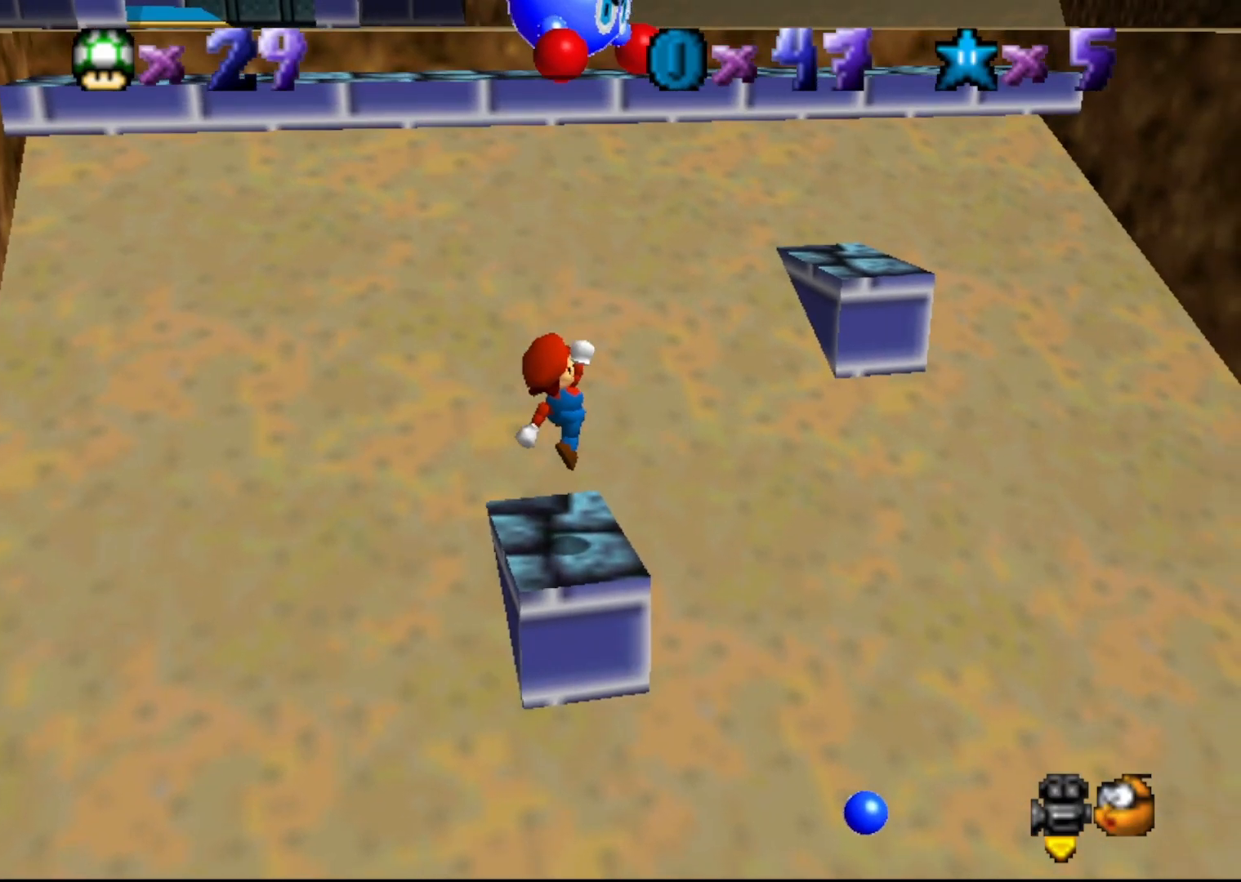
{"buttons": ["A"], "left_stick": "down-left", "events": [[117, "left_stick", "down-left"], [200, "A", "down"]]}
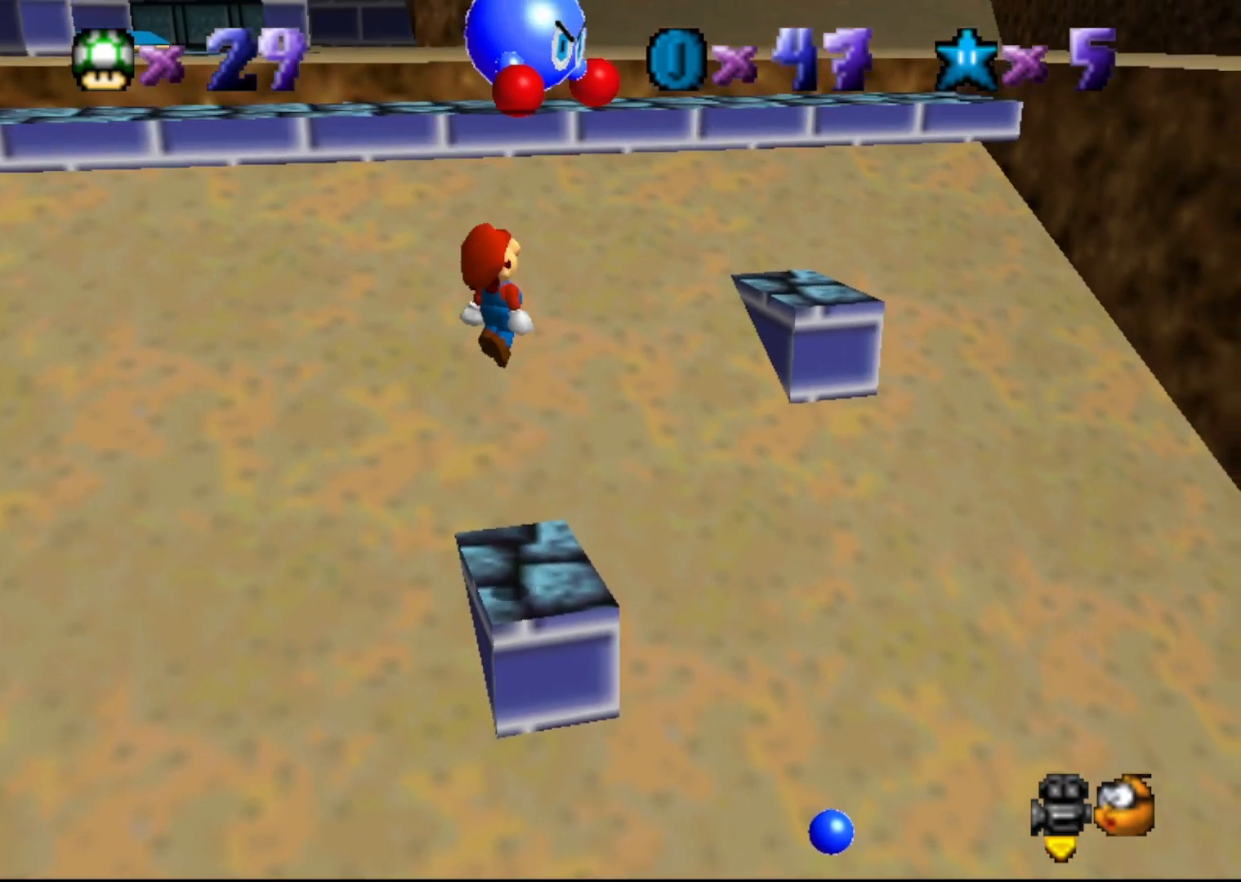
{"buttons": ["A", "B"], "left_stick": "up-right", "events": [[50, "left_stick", "center"], [333, "left_stick", "up-right"], [367, "B", "down"]]}
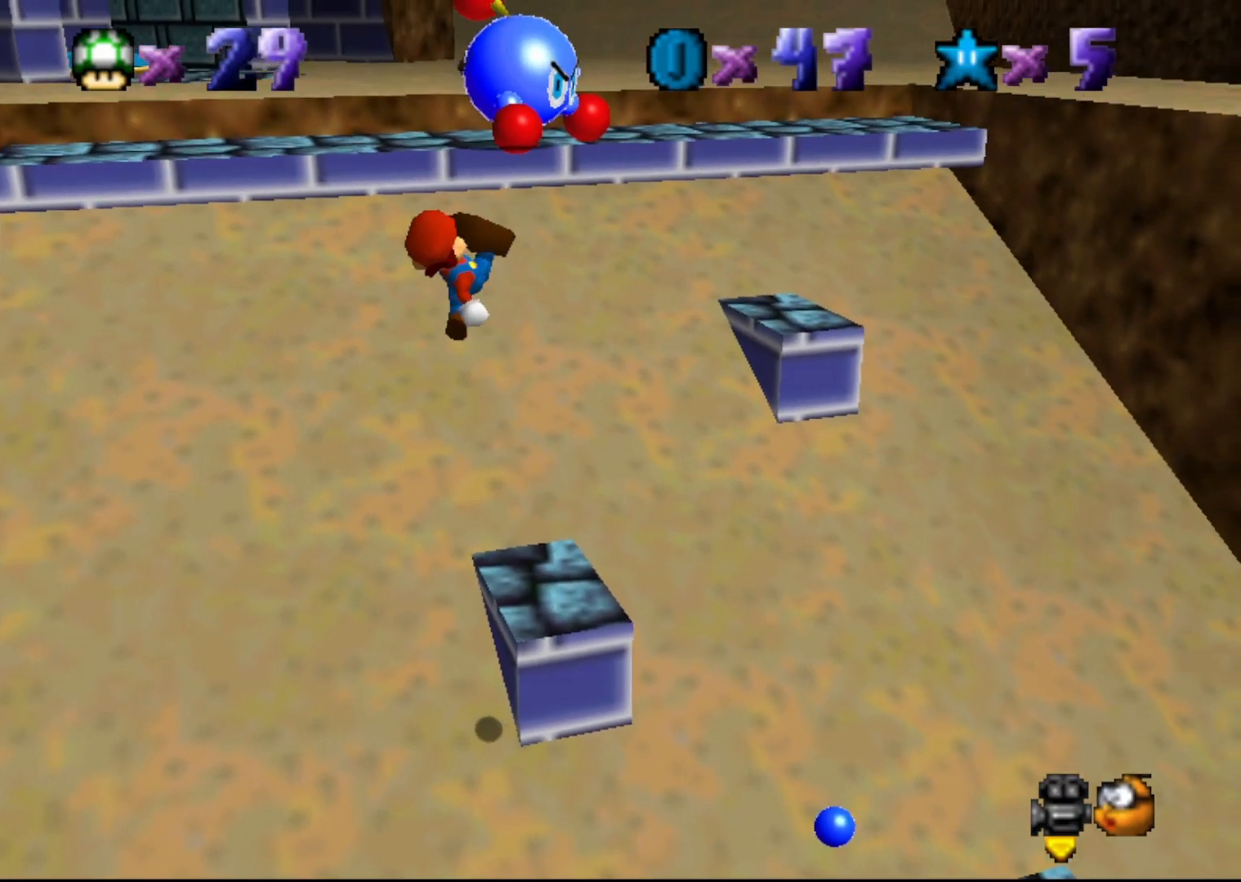
{"buttons": [], "left_stick": "up-right", "events": [[283, "A", "up"], [283, "B", "up"]]}